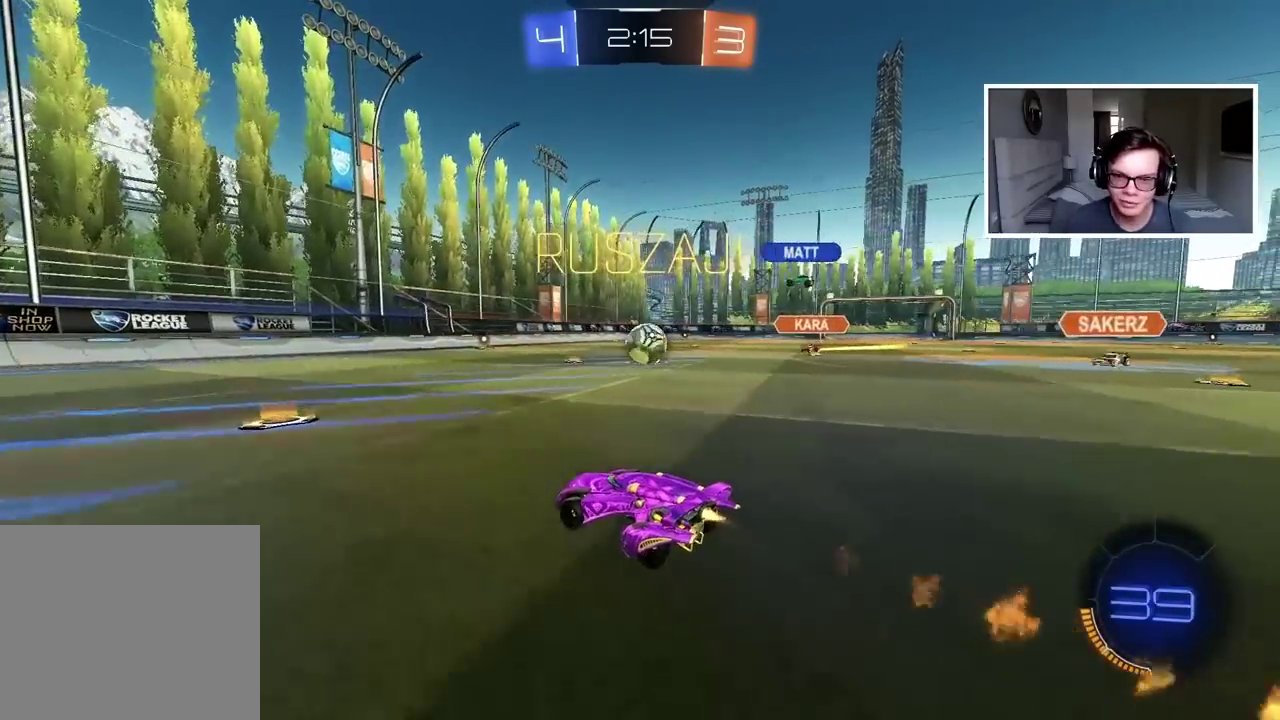
Gameplay with a controller (PlayStation layout); each line is a JSON object with the inputs held at the frame after it. "events" lists button and stick changes between this image and that frame as [ms after this image, input, new state], when the widget could be followed in between.
{"buttons": ["L1", "R2"], "left_stick": "right", "right_stick": "center", "events": [[233, "CIRCLE", "up"], [300, "left_stick", "right"], [433, "L1", "down"]]}
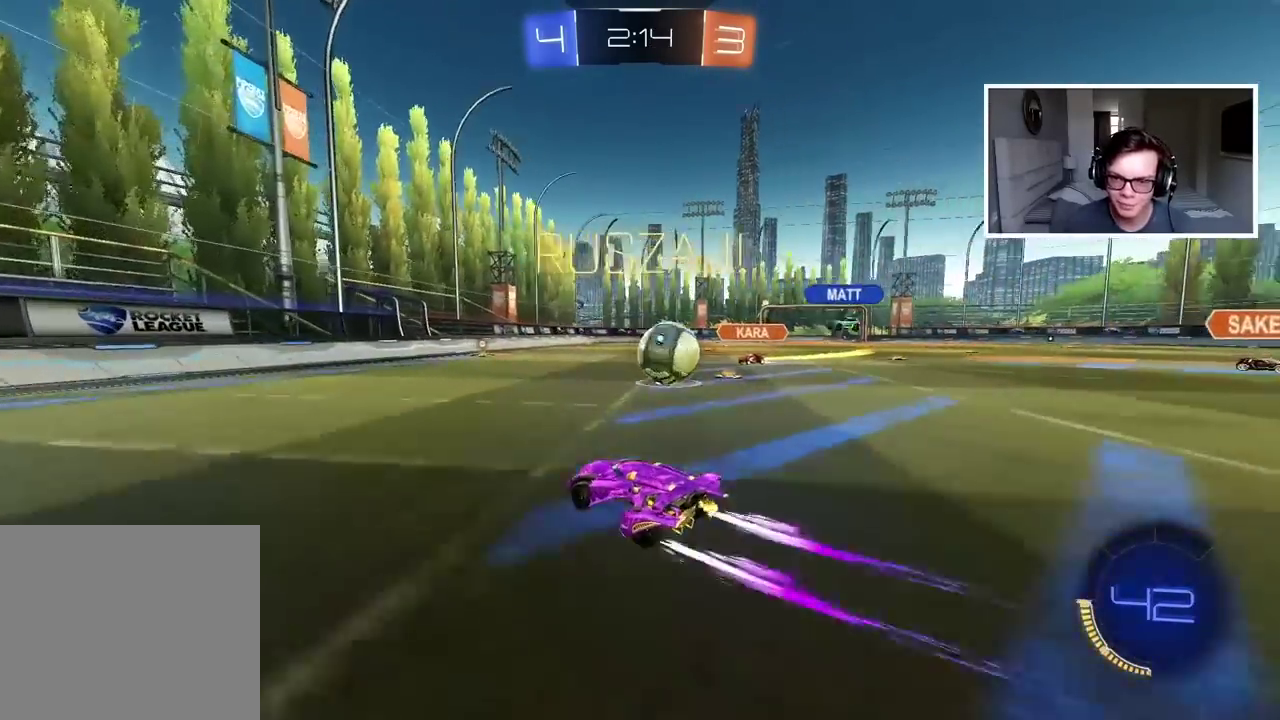
{"buttons": ["L2"], "left_stick": "right", "right_stick": "center", "events": [[33, "TRIANGLE", "down"], [117, "L1", "up"], [150, "left_stick", "center"], [167, "TRIANGLE", "up"], [283, "CIRCLE", "down"], [333, "left_stick", "right"], [383, "CIRCLE", "up"], [467, "L2", "down"], [483, "R2", "up"]]}
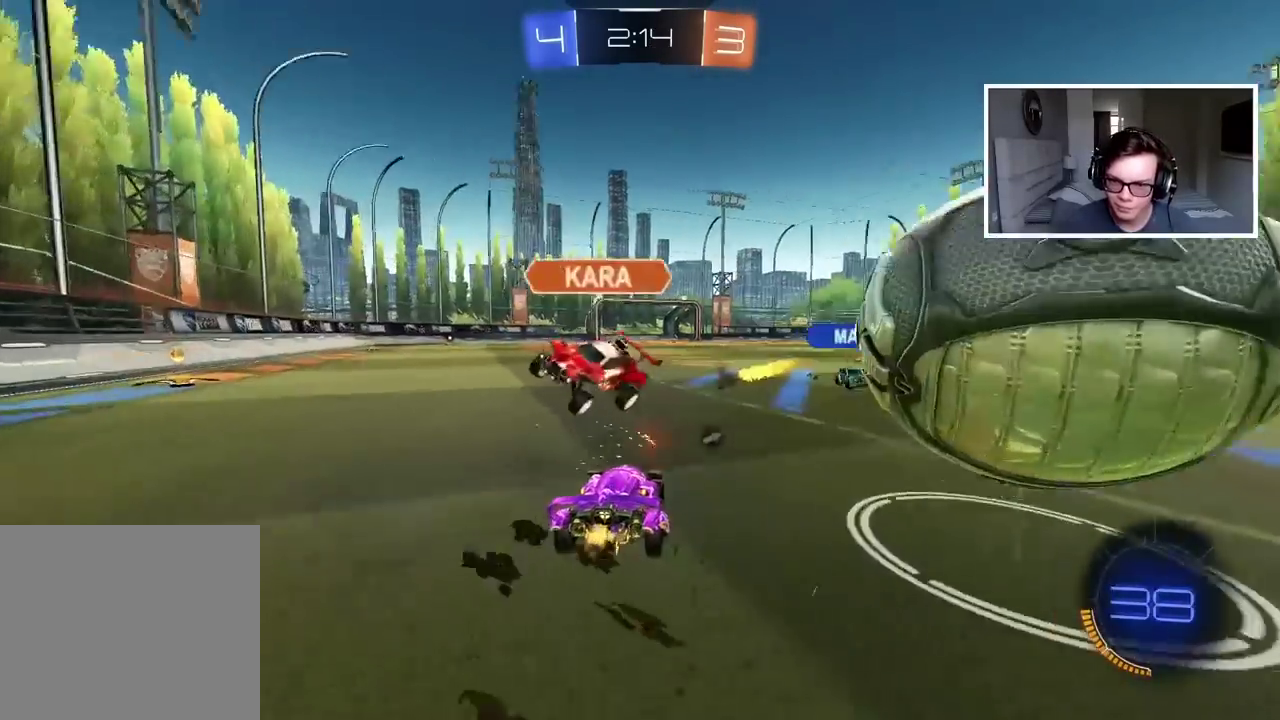
{"buttons": ["R2"], "left_stick": "right", "right_stick": "center", "events": [[100, "L2", "up"], [217, "R2", "down"]]}
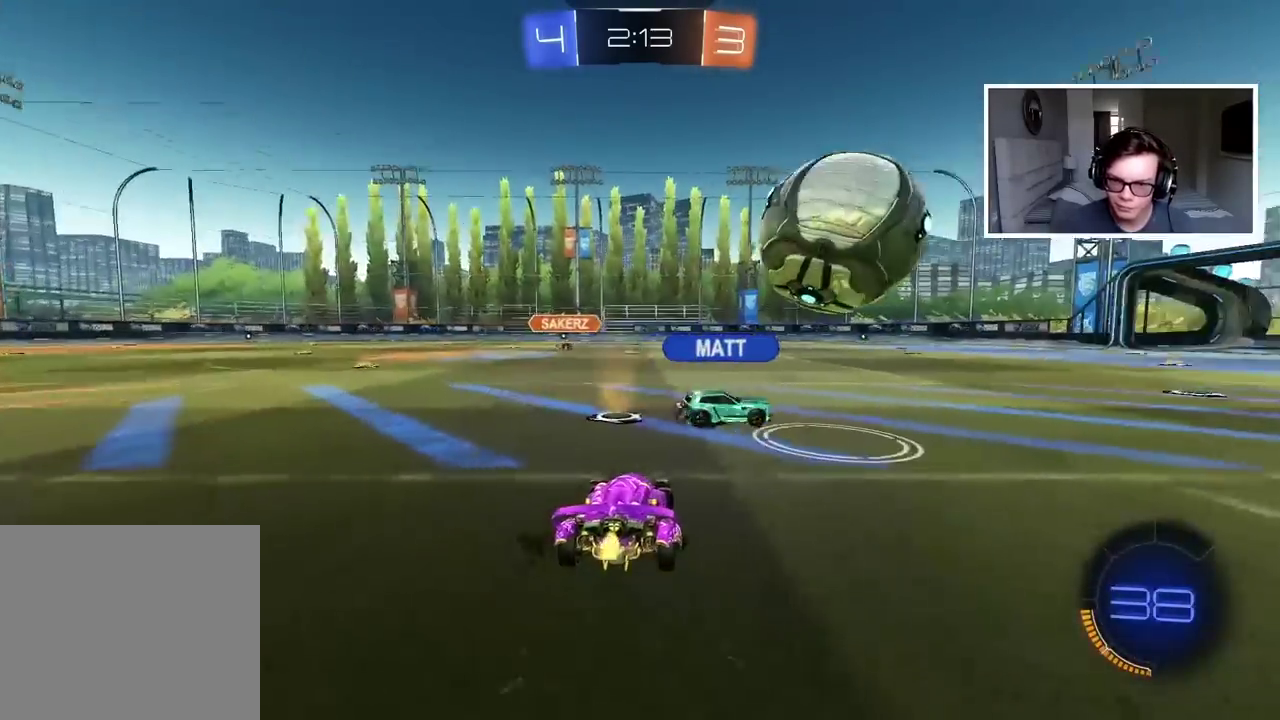
{"buttons": ["R2"], "left_stick": "left", "right_stick": "center", "events": [[50, "R2", "up"], [150, "left_stick", "center"], [200, "R2", "down"], [500, "left_stick", "left"]]}
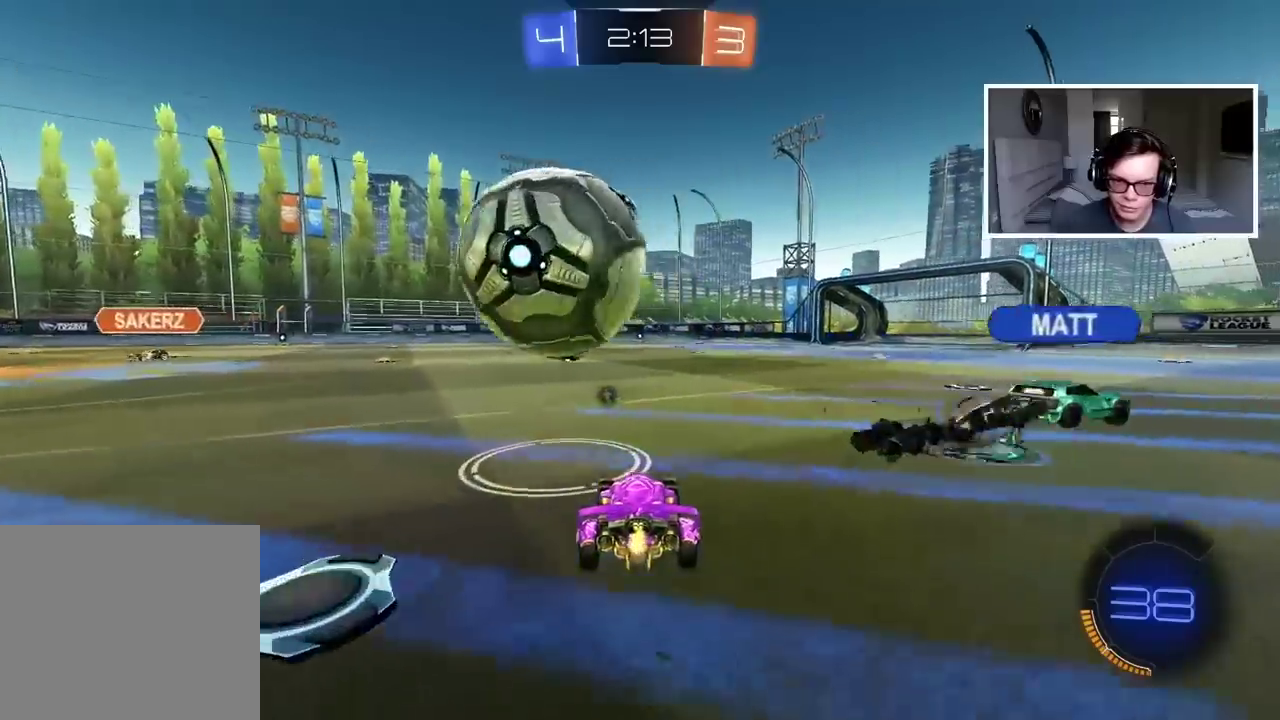
{"buttons": [], "left_stick": "center", "right_stick": "center", "events": [[333, "left_stick", "center"], [383, "R2", "up"]]}
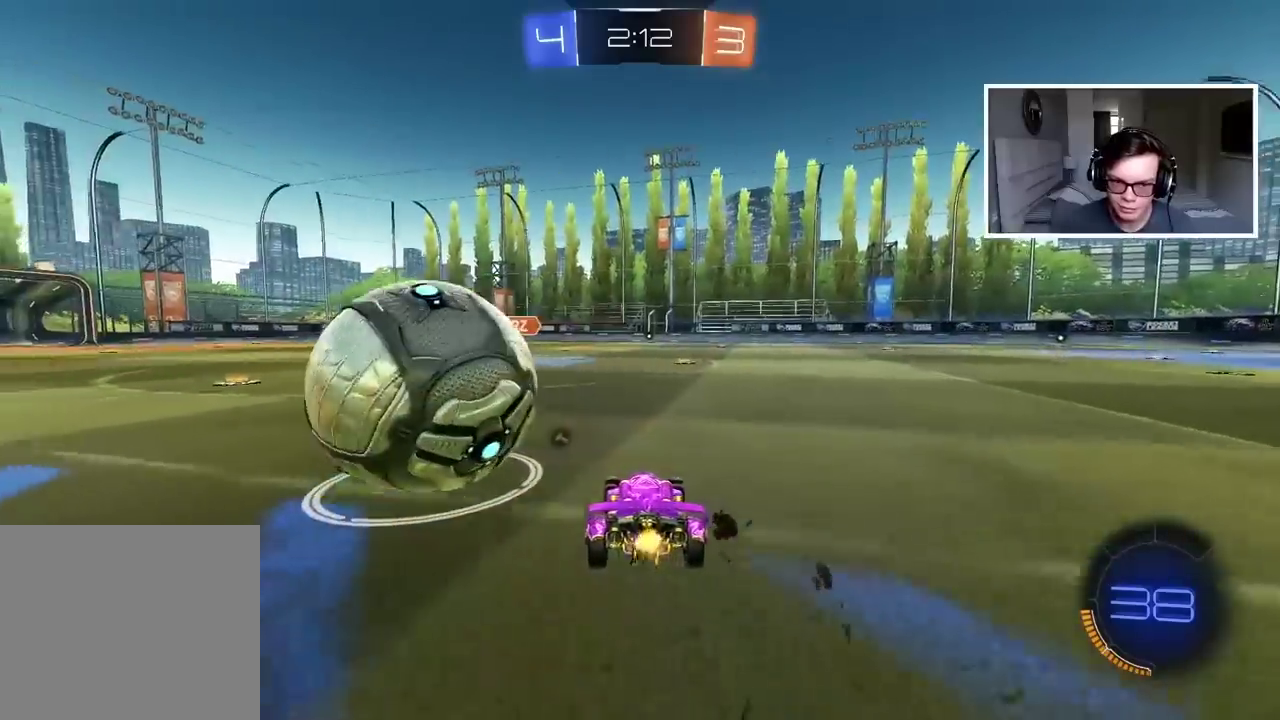
{"buttons": [], "left_stick": "left", "right_stick": "center", "events": [[67, "R2", "down"], [133, "R2", "up"], [200, "left_stick", "left"]]}
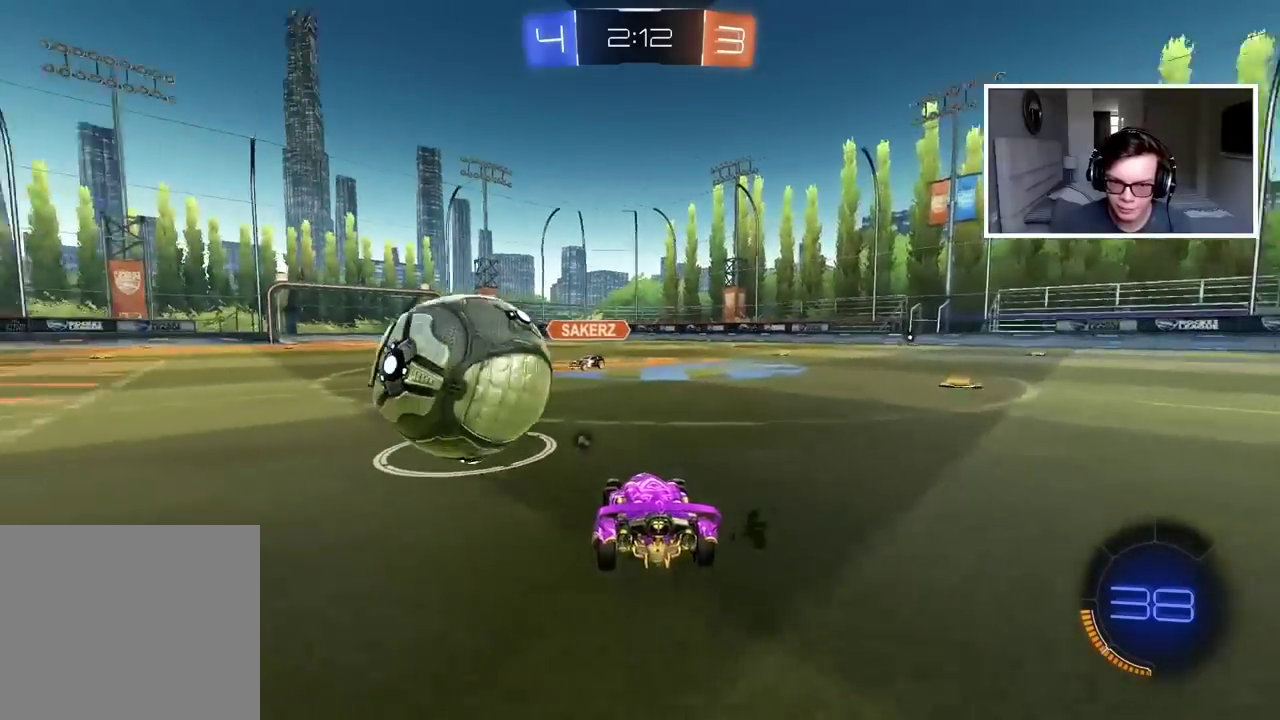
{"buttons": ["R2"], "left_stick": "right", "right_stick": "center", "events": [[83, "left_stick", "center"], [133, "R2", "down"], [233, "left_stick", "right"], [367, "left_stick", "left"], [467, "left_stick", "right"]]}
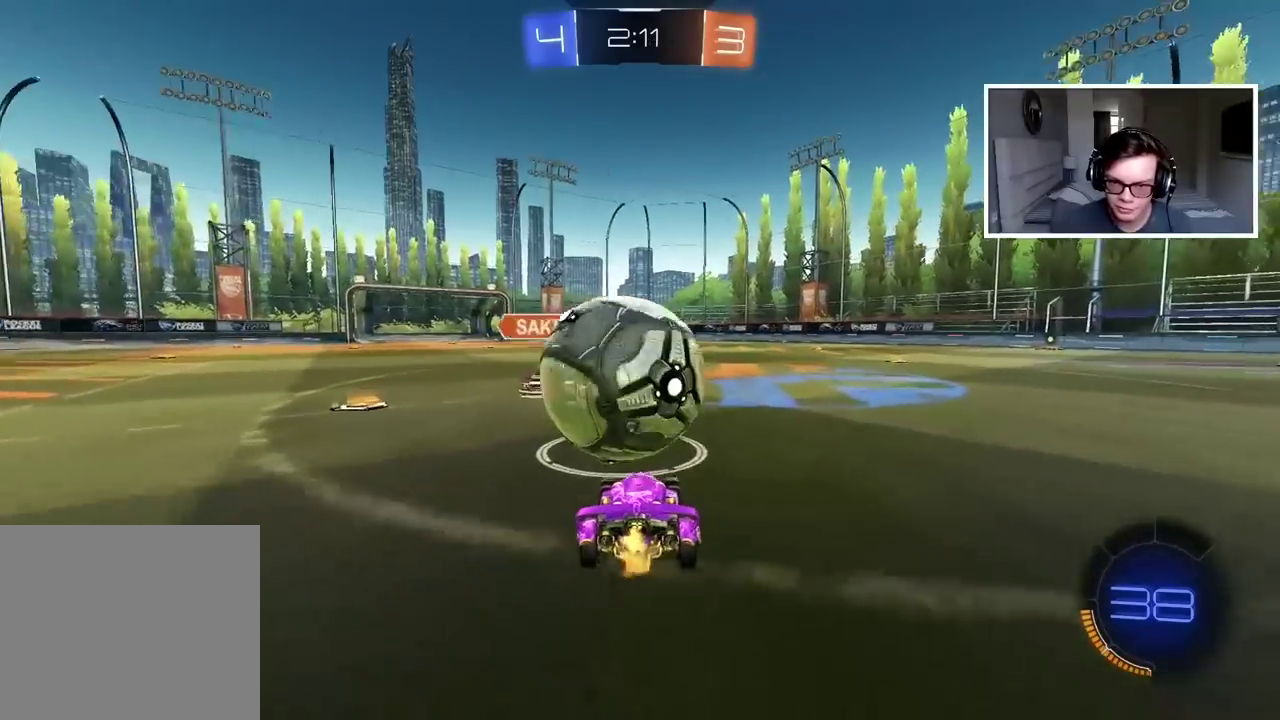
{"buttons": ["R2"], "left_stick": "right", "right_stick": "center", "events": [[383, "left_stick", "center"], [417, "CIRCLE", "down"], [467, "left_stick", "right"], [500, "CIRCLE", "up"]]}
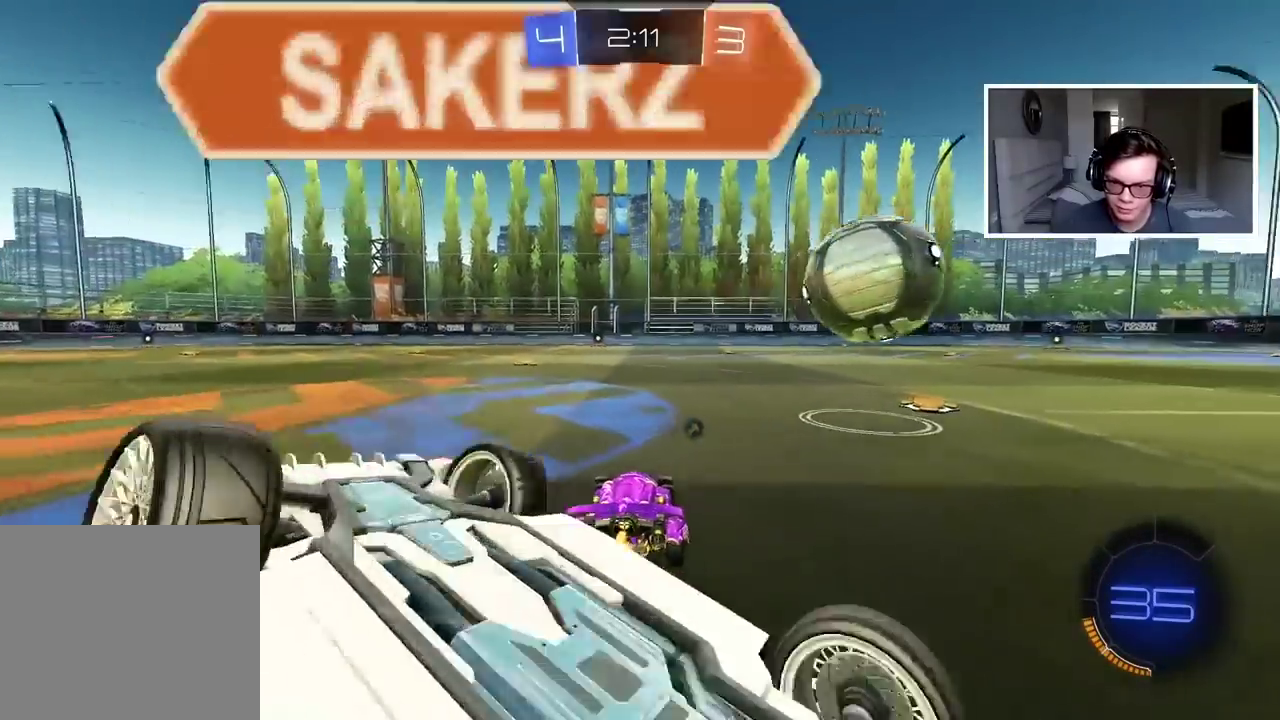
{"buttons": ["R2"], "left_stick": "right", "right_stick": "center", "events": [[350, "TRIANGLE", "down"], [467, "TRIANGLE", "up"]]}
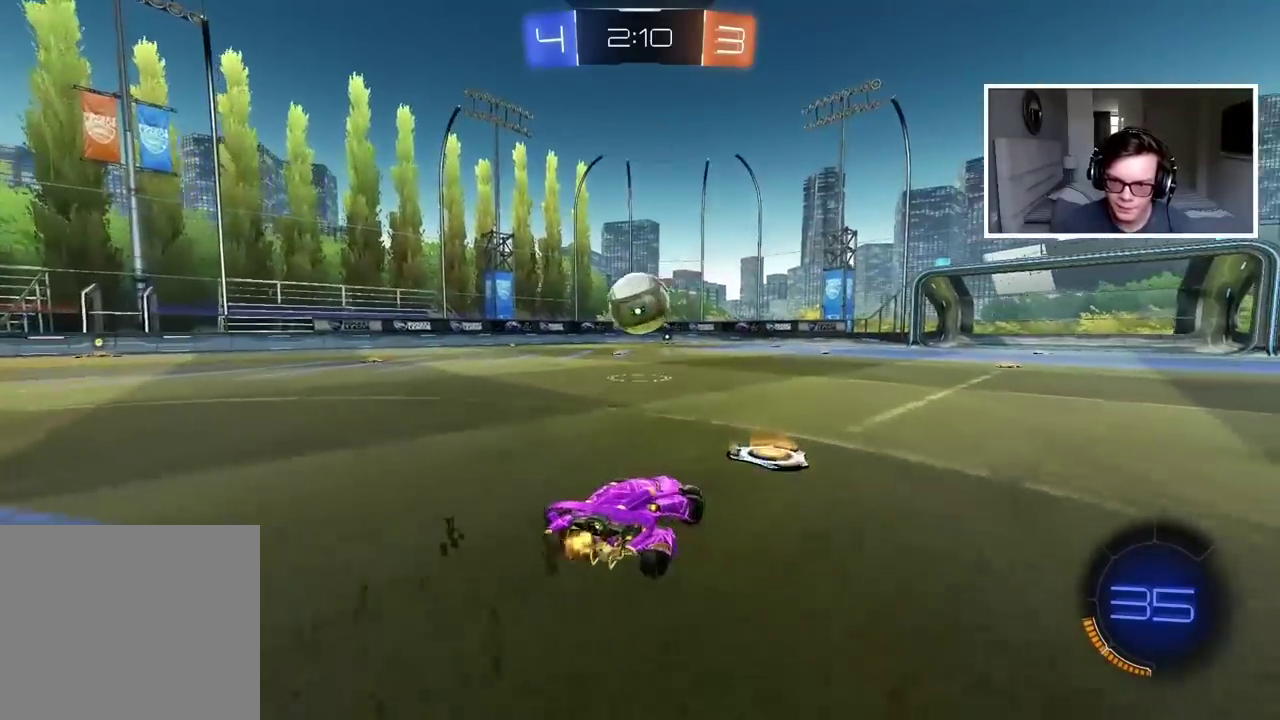
{"buttons": ["R2"], "left_stick": "center", "right_stick": "center", "events": [[67, "left_stick", "center"], [233, "left_stick", "right"], [367, "TRIANGLE", "down"], [367, "left_stick", "center"], [450, "TRIANGLE", "up"]]}
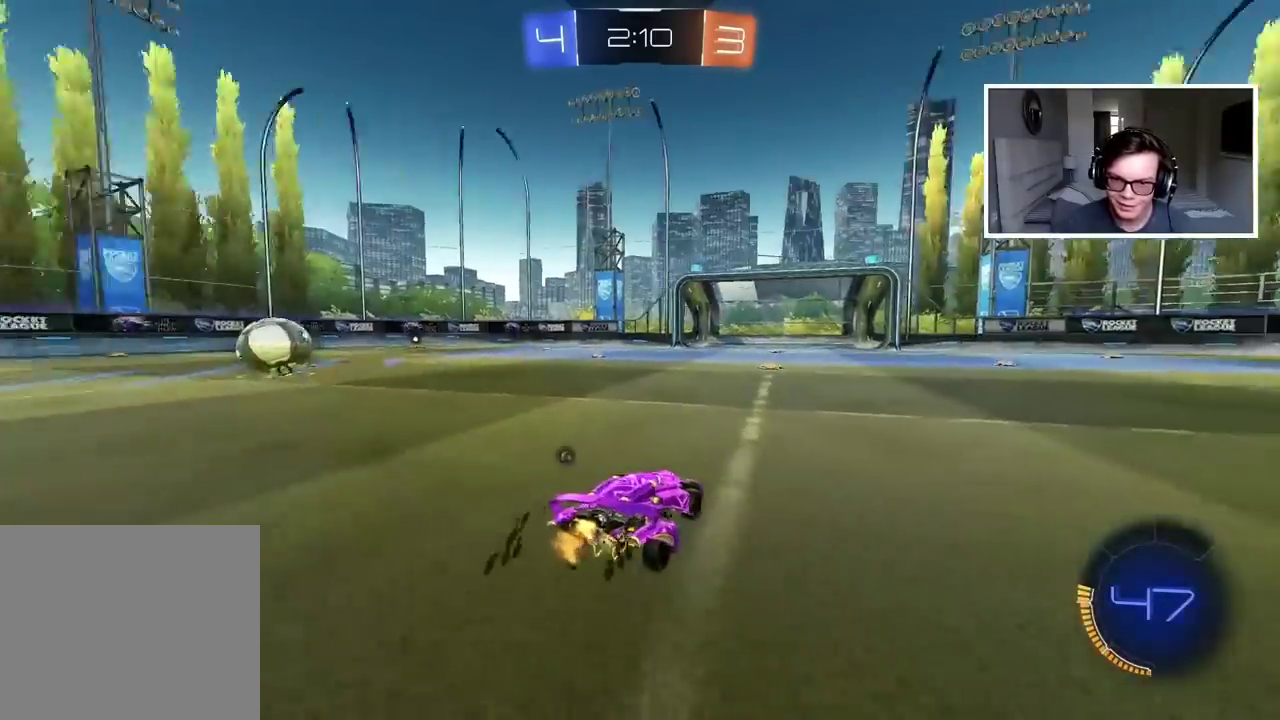
{"buttons": ["R2"], "left_stick": "center", "right_stick": "center", "events": []}
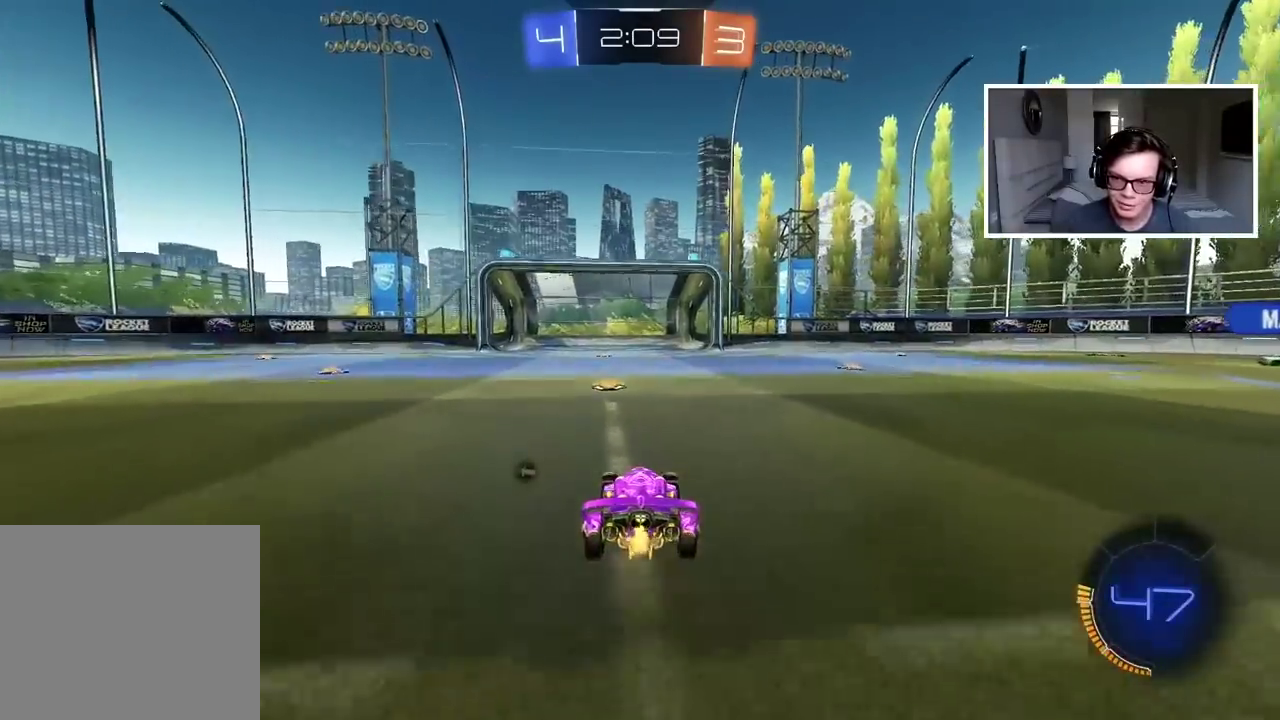
{"buttons": ["CIRCLE", "R2"], "left_stick": "left", "right_stick": "center", "events": [[33, "CIRCLE", "down"], [67, "left_stick", "left"], [233, "TRIANGLE", "down"], [383, "TRIANGLE", "up"]]}
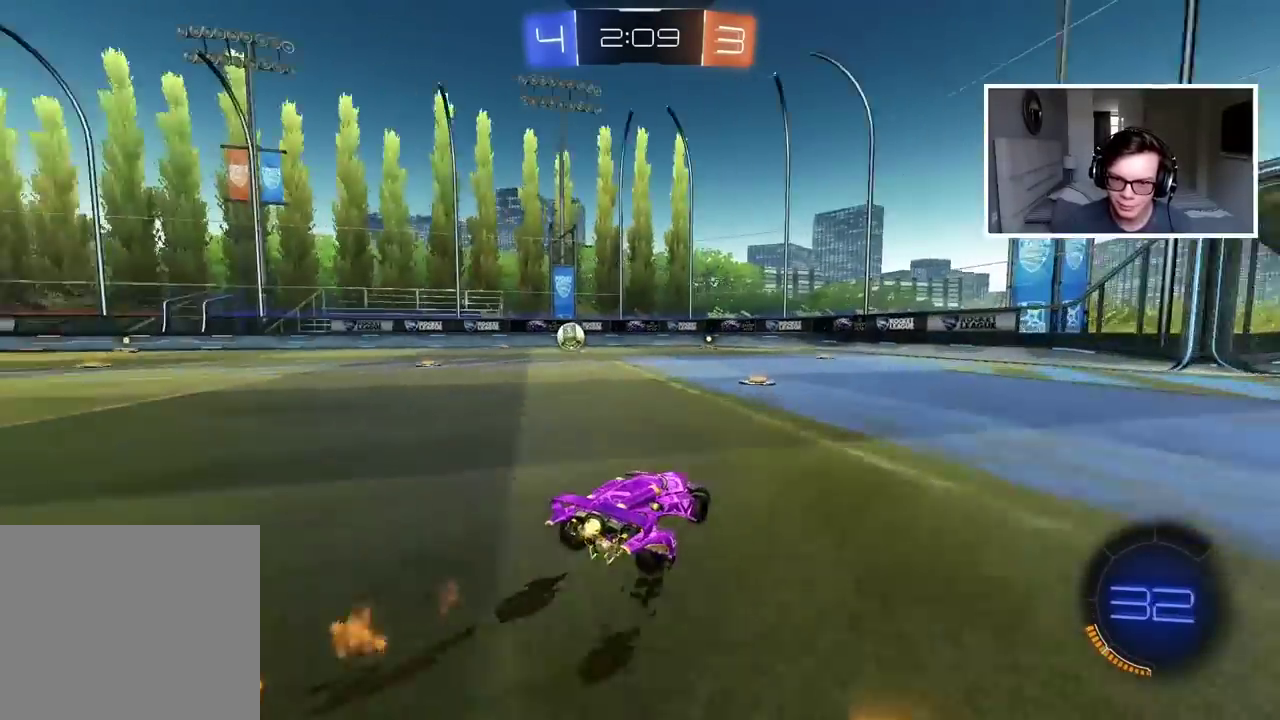
{"buttons": ["CIRCLE", "R2"], "left_stick": "center", "right_stick": "center", "events": [[33, "left_stick", "down-left"], [117, "left_stick", "center"]]}
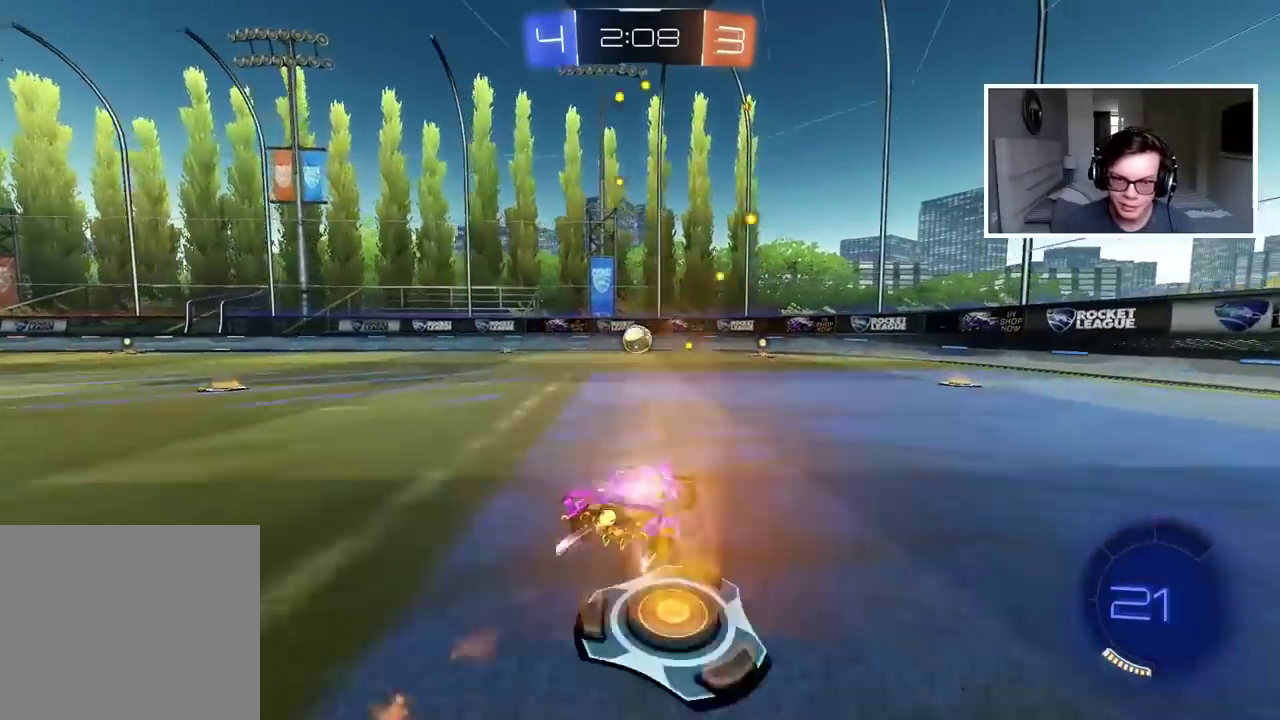
{"buttons": ["R2"], "left_stick": "center", "right_stick": "center", "events": [[350, "CIRCLE", "up"]]}
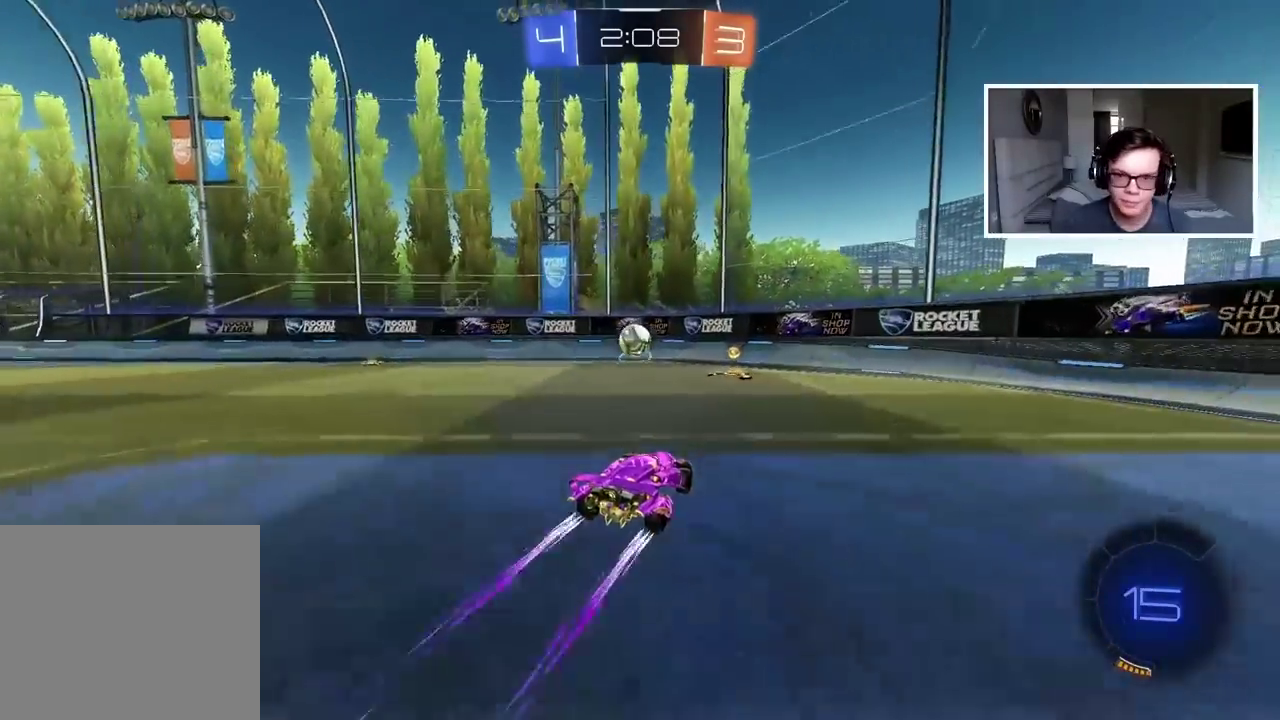
{"buttons": ["R2"], "left_stick": "center", "right_stick": "center", "events": [[400, "left_stick", "left"], [467, "left_stick", "center"]]}
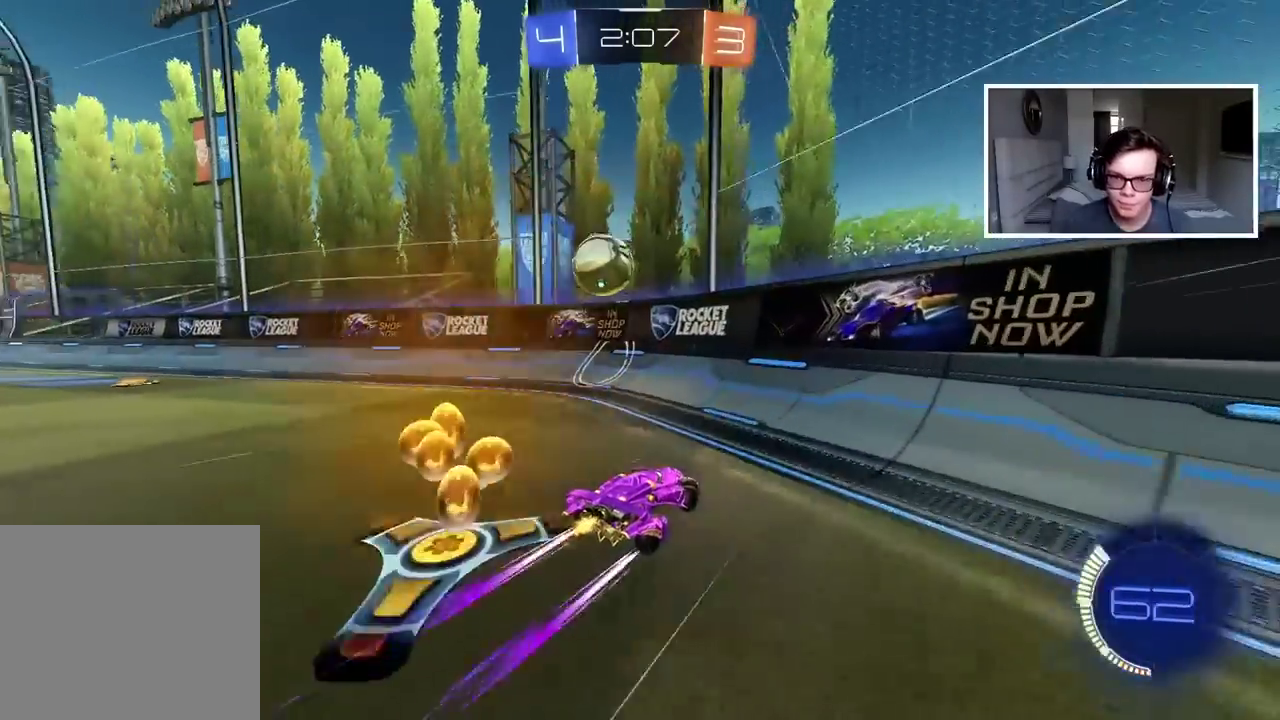
{"buttons": ["R2"], "left_stick": "left", "right_stick": "center", "events": [[200, "left_stick", "left"]]}
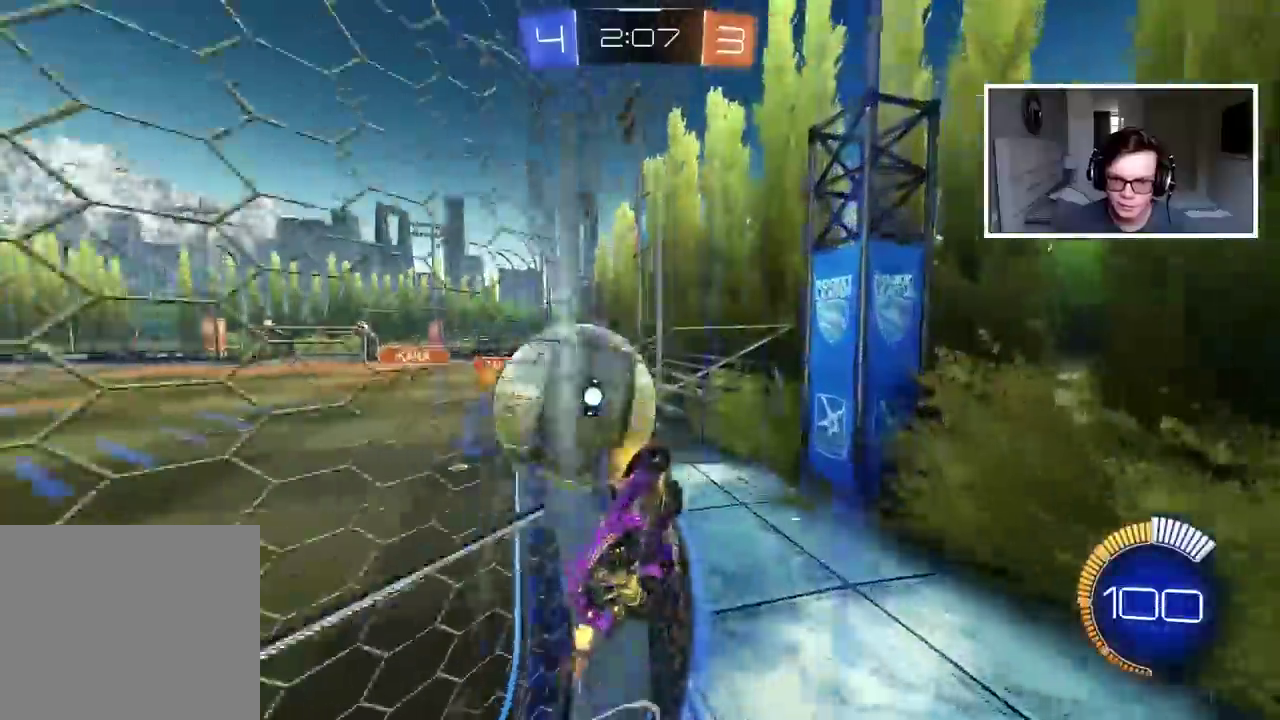
{"buttons": ["CIRCLE", "R2"], "left_stick": "center", "right_stick": "center", "events": [[117, "CIRCLE", "down"], [133, "left_stick", "center"]]}
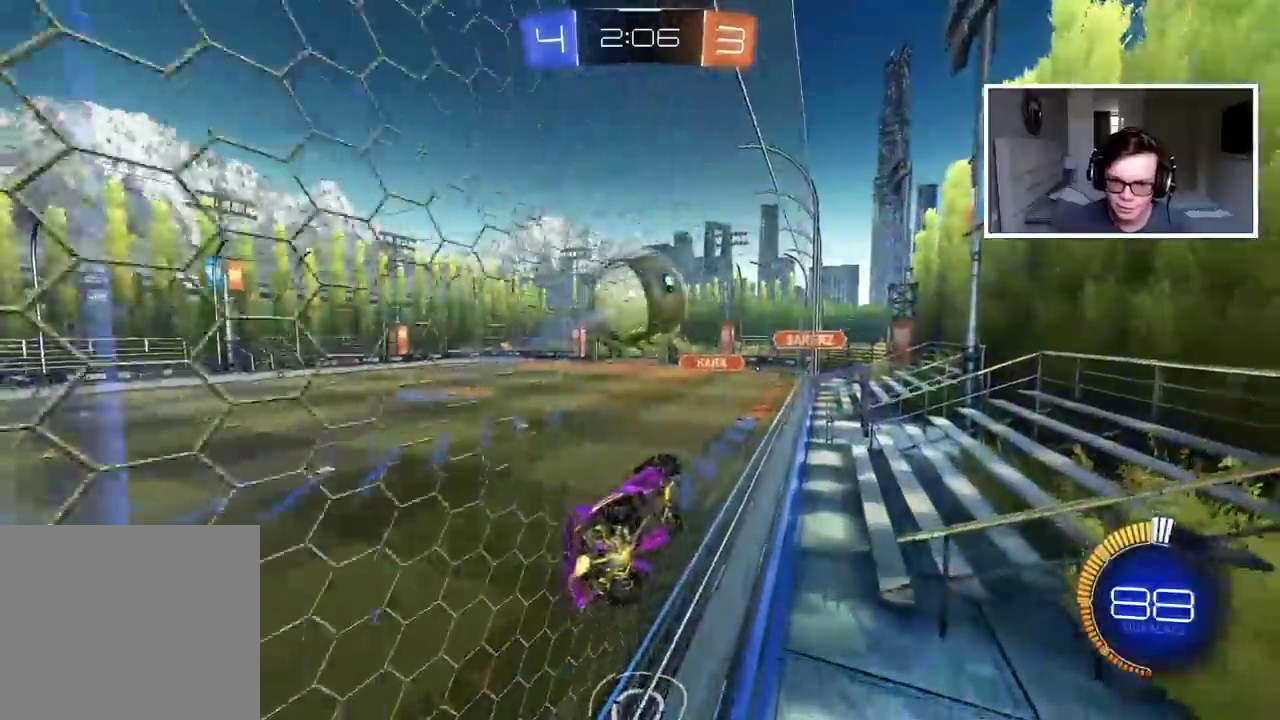
{"buttons": ["R2"], "left_stick": "center", "right_stick": "center", "events": [[250, "CIRCLE", "up"], [317, "left_stick", "right"], [400, "left_stick", "center"]]}
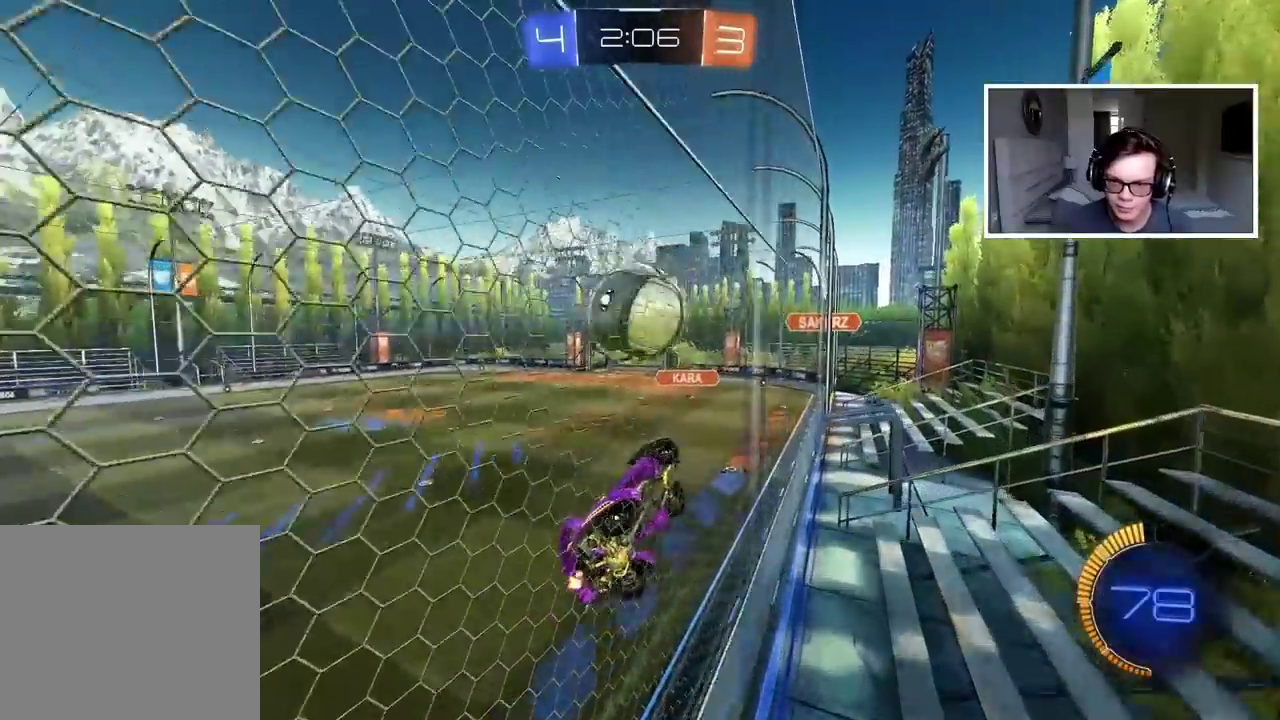
{"buttons": ["CIRCLE", "R2"], "left_stick": "left", "right_stick": "center", "events": [[117, "left_stick", "left"], [283, "left_stick", "center"], [350, "CIRCLE", "down"], [467, "left_stick", "left"]]}
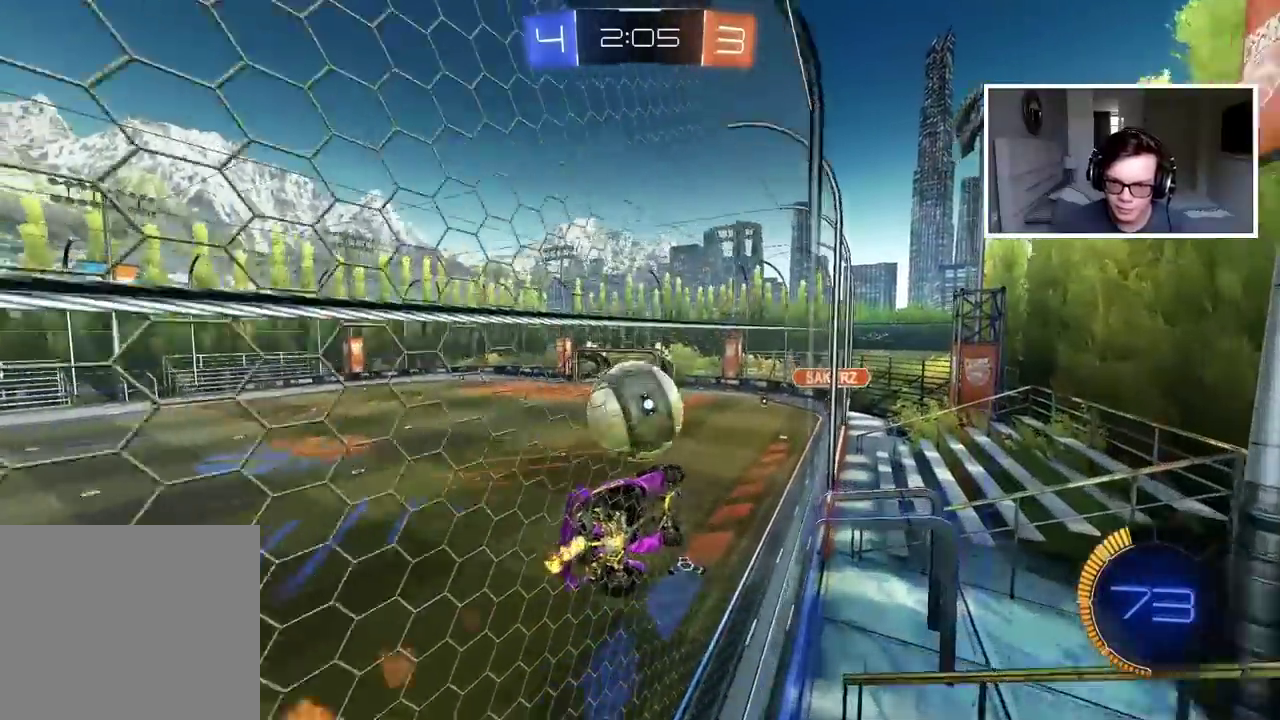
{"buttons": ["R2"], "left_stick": "center", "right_stick": "center", "events": [[17, "CIRCLE", "up"], [17, "left_stick", "center"]]}
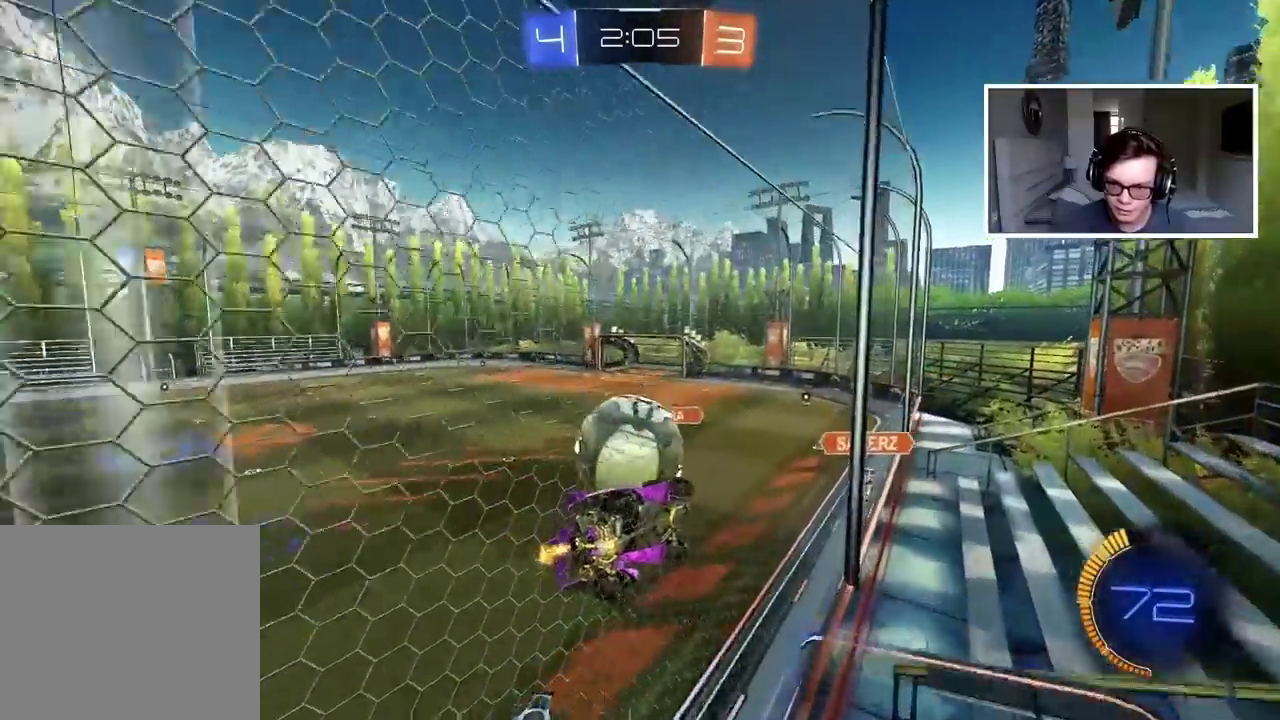
{"buttons": ["R2"], "left_stick": "left", "right_stick": "center", "events": [[117, "R2", "up"], [167, "L2", "down"], [300, "left_stick", "left"], [350, "L2", "up"], [467, "R2", "down"]]}
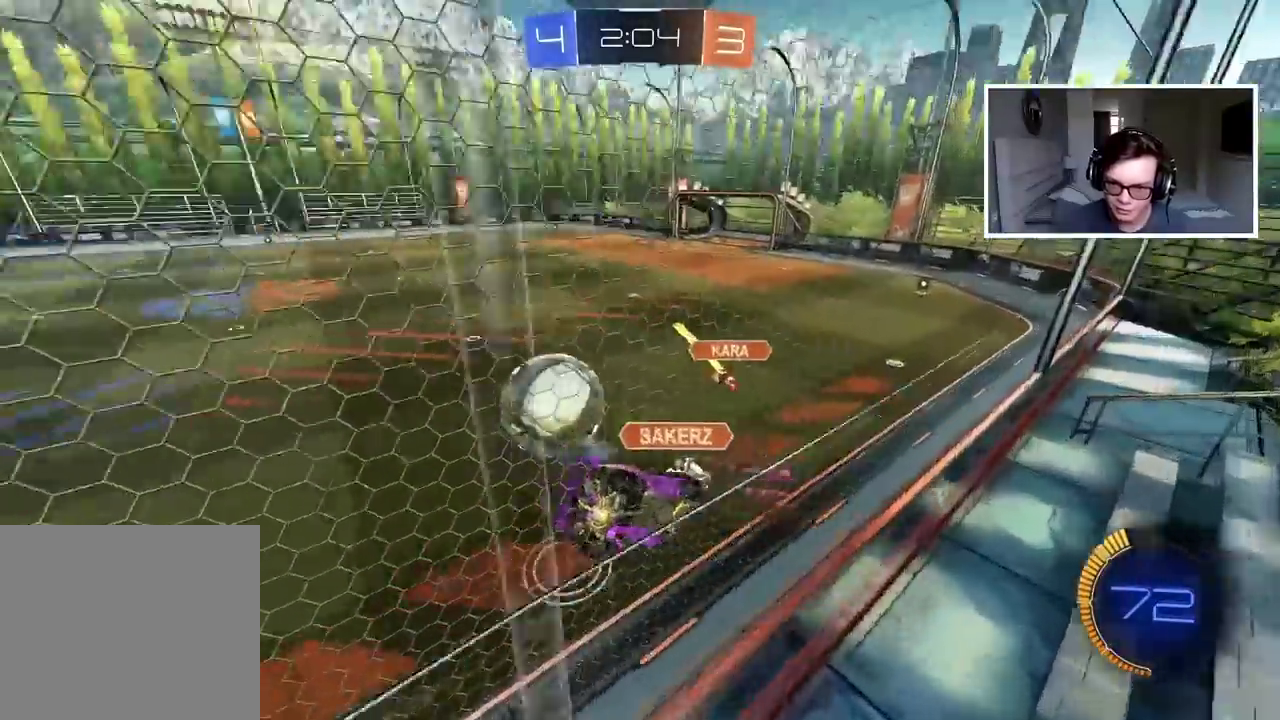
{"buttons": ["CIRCLE", "R2"], "left_stick": "left", "right_stick": "center", "events": [[400, "CIRCLE", "down"]]}
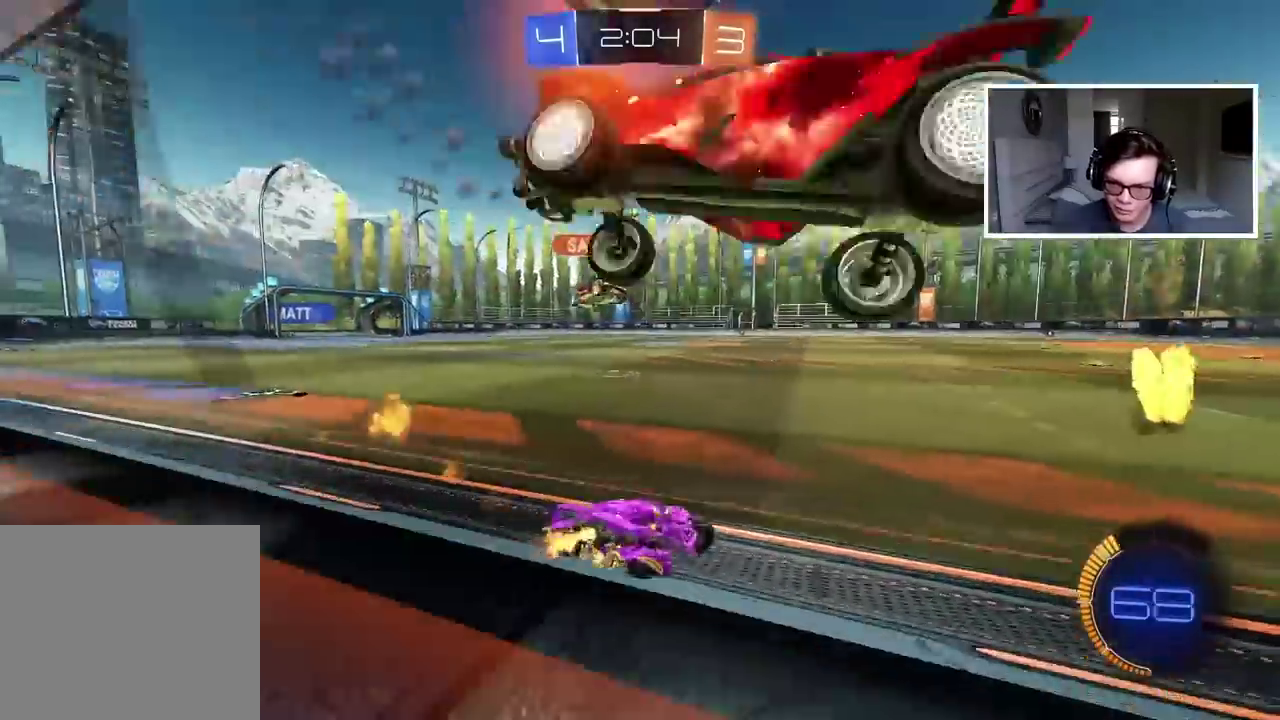
{"buttons": ["CIRCLE", "R2"], "left_stick": "left", "right_stick": "center", "events": [[150, "left_stick", "center"], [383, "left_stick", "left"]]}
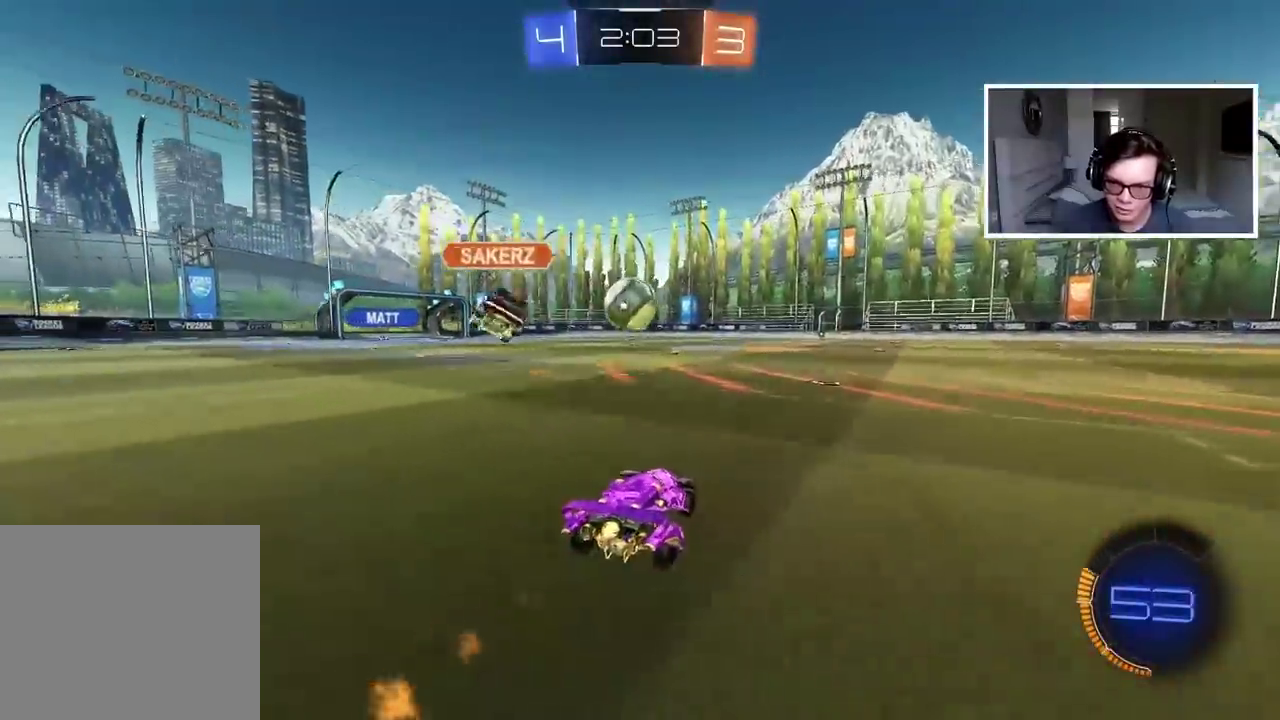
{"buttons": [], "left_stick": "right", "right_stick": "center", "events": [[100, "TRIANGLE", "down"], [250, "TRIANGLE", "up"], [383, "CIRCLE", "up"], [433, "left_stick", "right"], [450, "R2", "up"]]}
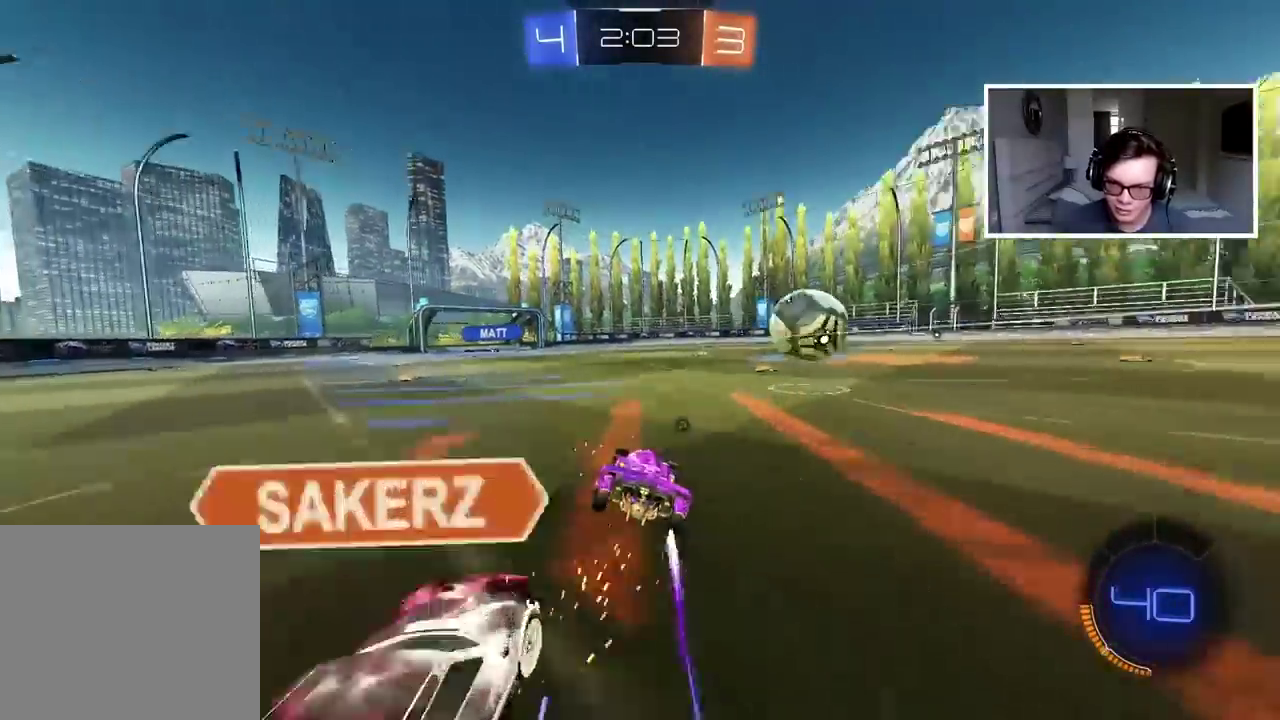
{"buttons": ["CIRCLE", "R2"], "left_stick": "center", "right_stick": "center", "events": [[117, "R2", "down"], [267, "left_stick", "center"], [333, "left_stick", "down-right"], [400, "left_stick", "center"], [467, "CIRCLE", "down"]]}
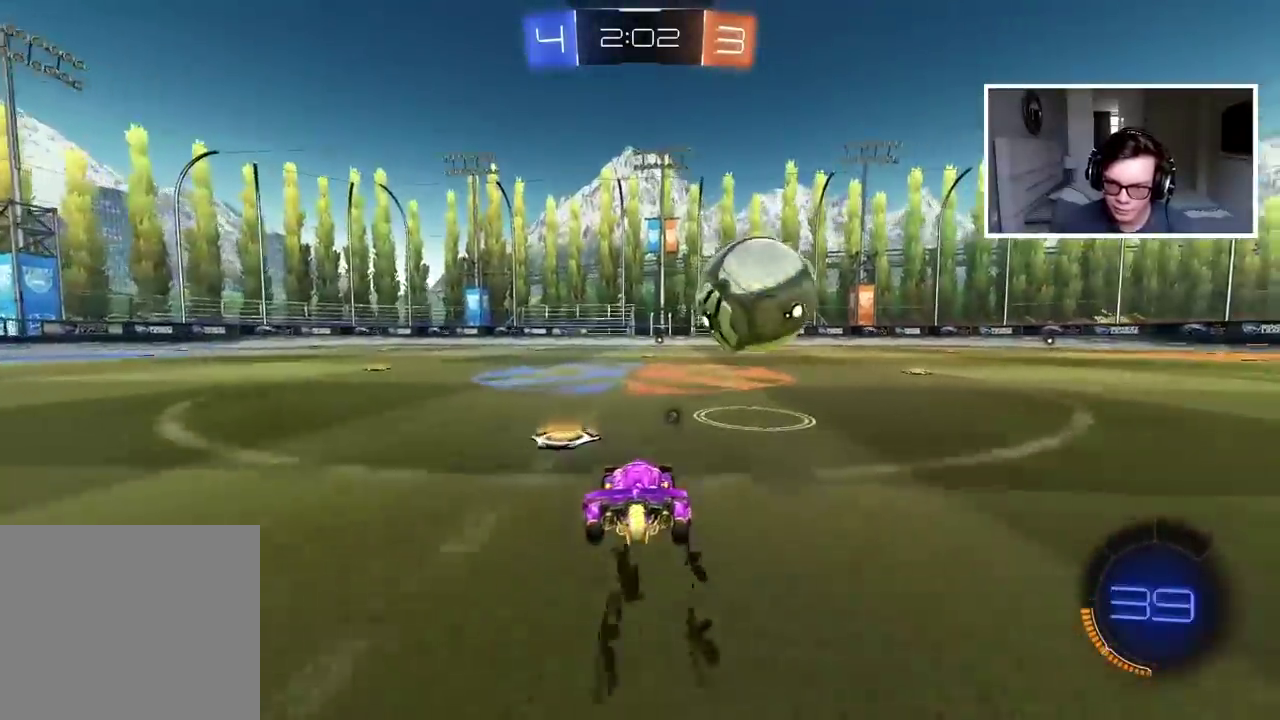
{"buttons": [], "left_stick": "right", "right_stick": "center", "events": [[67, "CIRCLE", "up"], [150, "R2", "up"], [150, "left_stick", "right"], [250, "R2", "down"], [300, "R2", "up"]]}
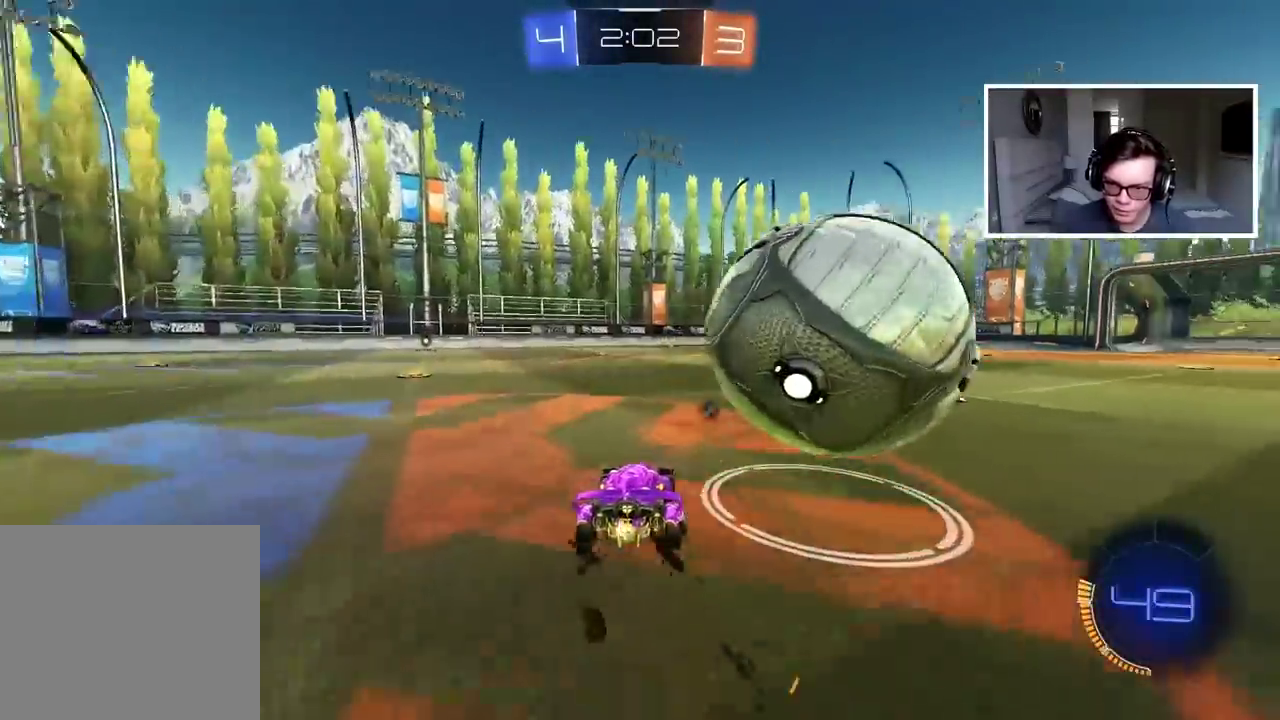
{"buttons": ["CIRCLE", "R2"], "left_stick": "center", "right_stick": "center", "events": [[17, "L2", "down"], [83, "L2", "up"], [100, "left_stick", "center"], [133, "R2", "down"], [167, "CIRCLE", "down"]]}